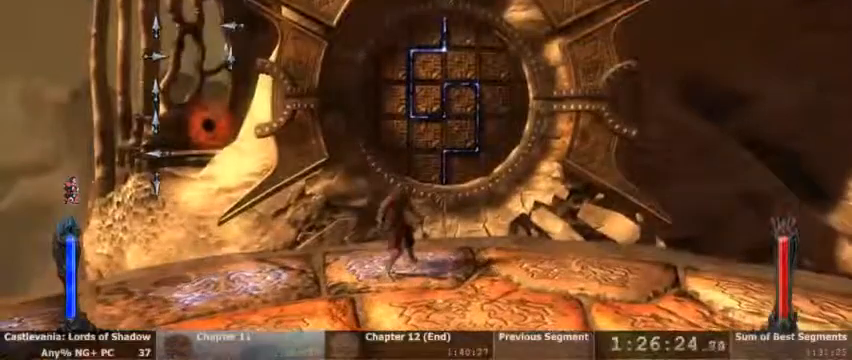
Gameplay with a controller (PlayStation layout); each line is a JSON object with the inputs held at the frame after it (dt_ms = milliseconds from this image to that frame). "events" lists button and stick changes between this image and that frame as [ms after this image, input, new state], when the widget could be followed in between. Not read: DPAD_UP HOME L1 L3 R1 R3 SELECT START.
{"dt_ms": 500, "buttons": [], "events": []}
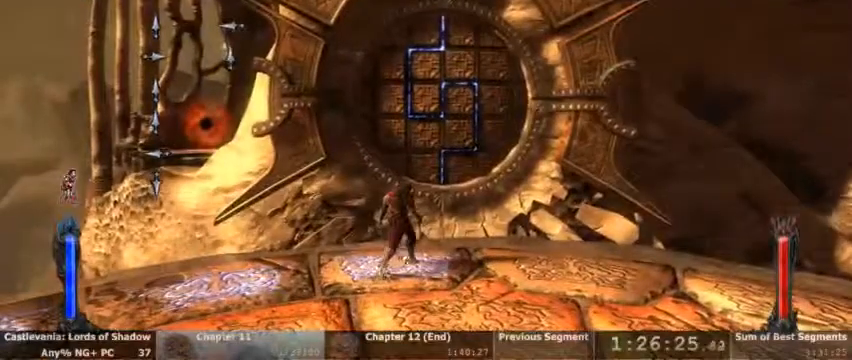
{"dt_ms": 500, "buttons": [], "events": []}
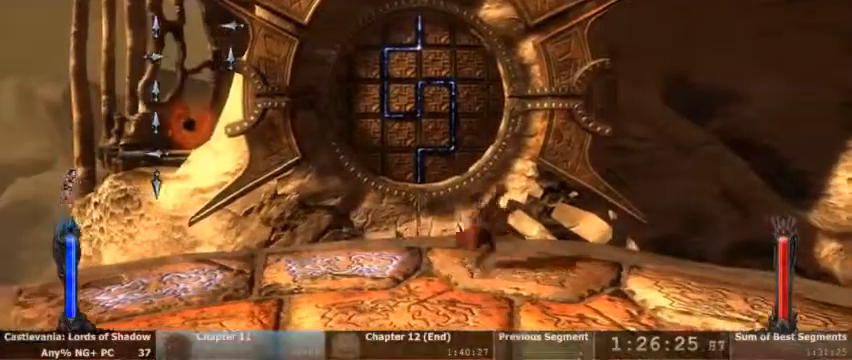
{"dt_ms": 500, "buttons": ["L2"], "events": [[67, "L2", "down"], [167, "TRIANGLE", "down"], [300, "TRIANGLE", "up"]]}
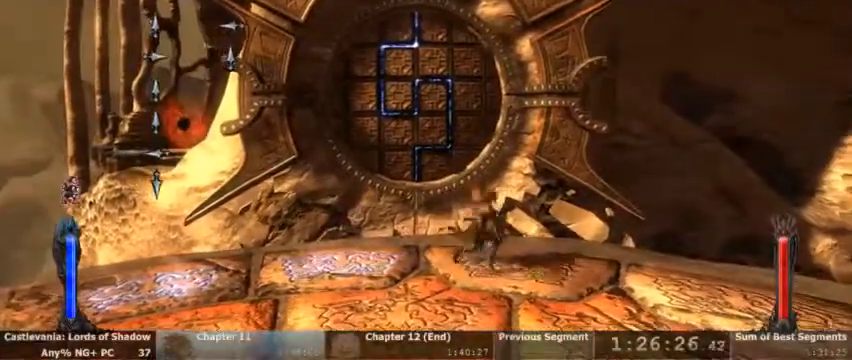
{"dt_ms": 500, "buttons": ["L2"], "events": []}
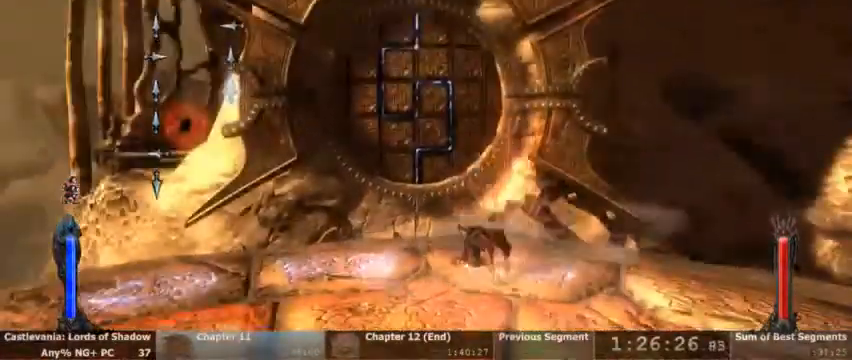
{"dt_ms": 500, "buttons": [], "events": [[200, "L2", "up"]]}
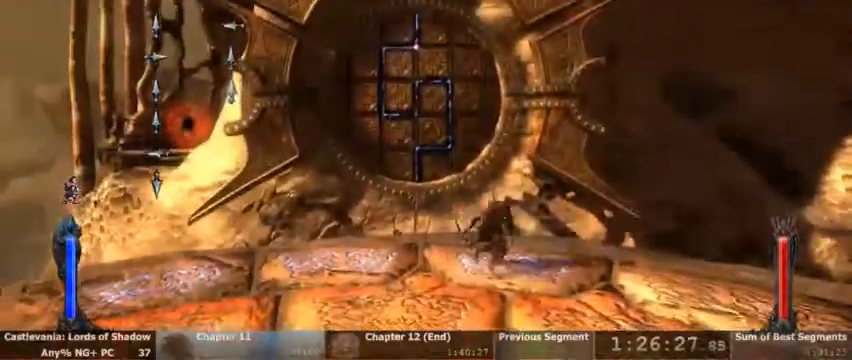
{"dt_ms": 1000, "buttons": []}